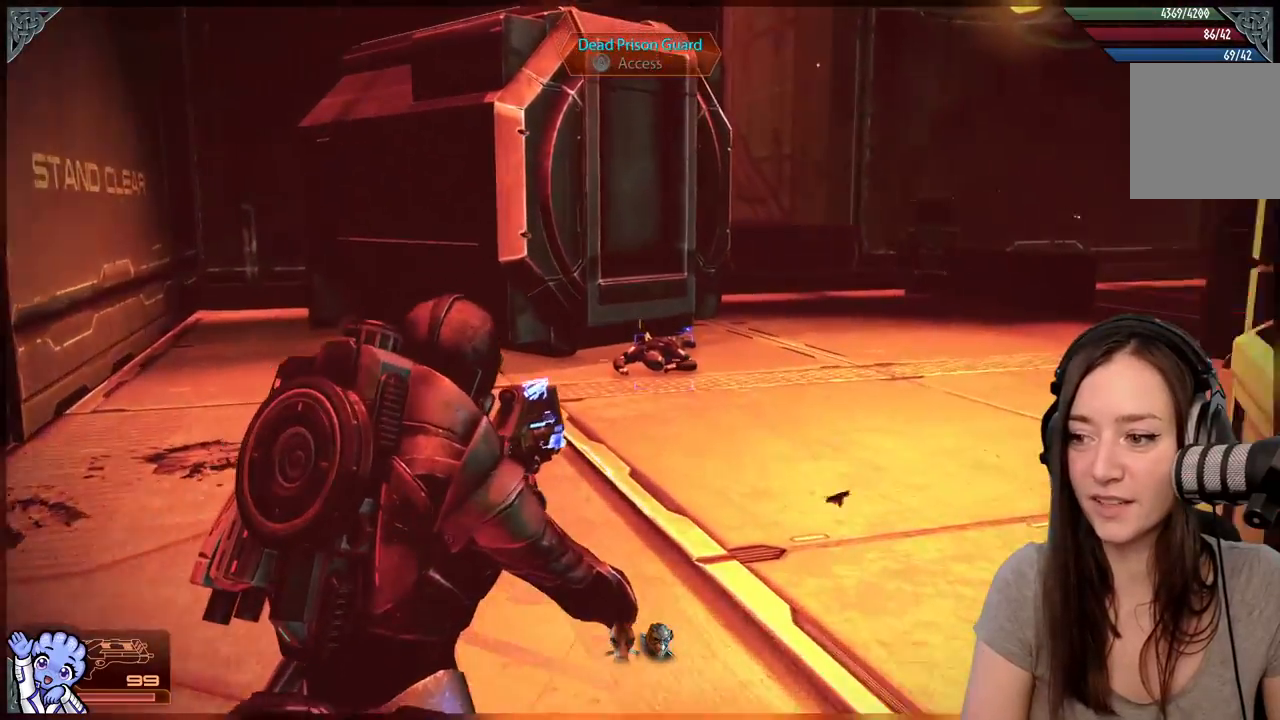
Gameplay with a controller (Xbox layout); each line is a JSON object with the inputs held at the frame after it. "events" lists button and stick changes between this image and that frame as [ms after this image, input, new state], when the widget could be followed in between. Not read: SHARE.
{"buttons": [], "left_stick": "up", "right_stick": "center", "events": [[50, "R3", "up"]]}
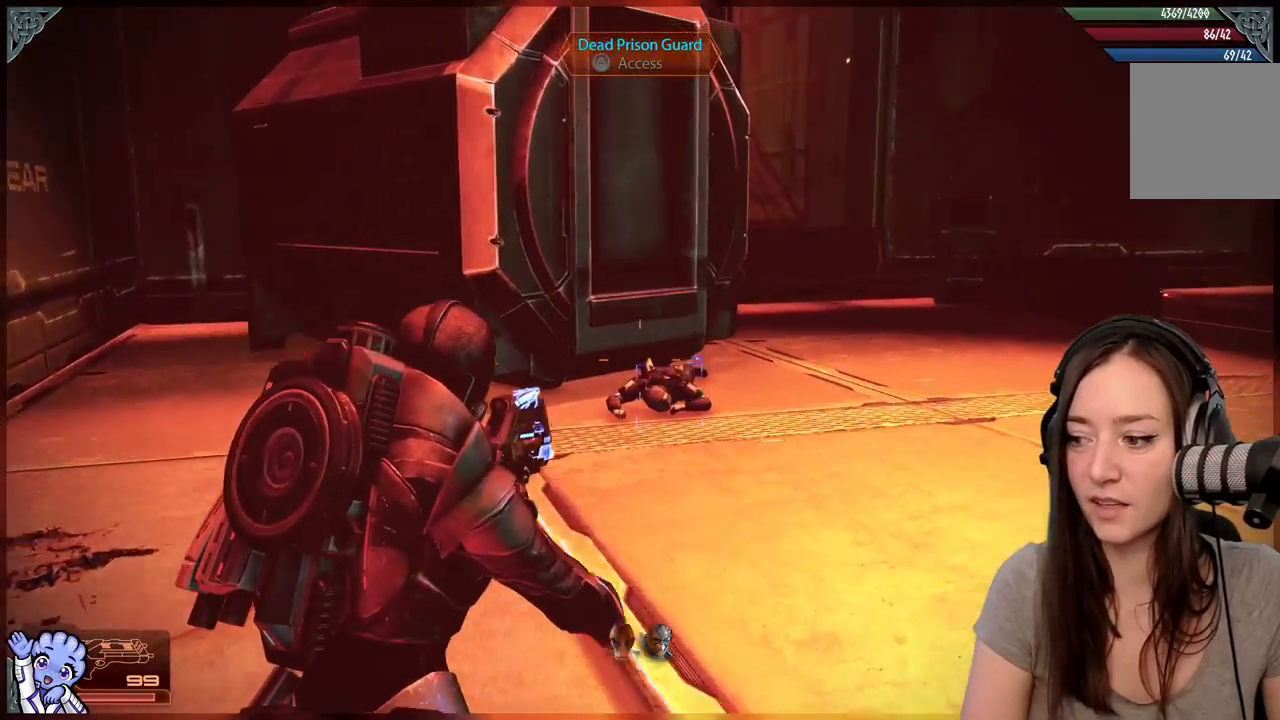
{"buttons": [], "left_stick": "up-left", "right_stick": "left", "events": [[267, "left_stick", "up-left"], [317, "right_stick", "down-left"], [433, "right_stick", "left"]]}
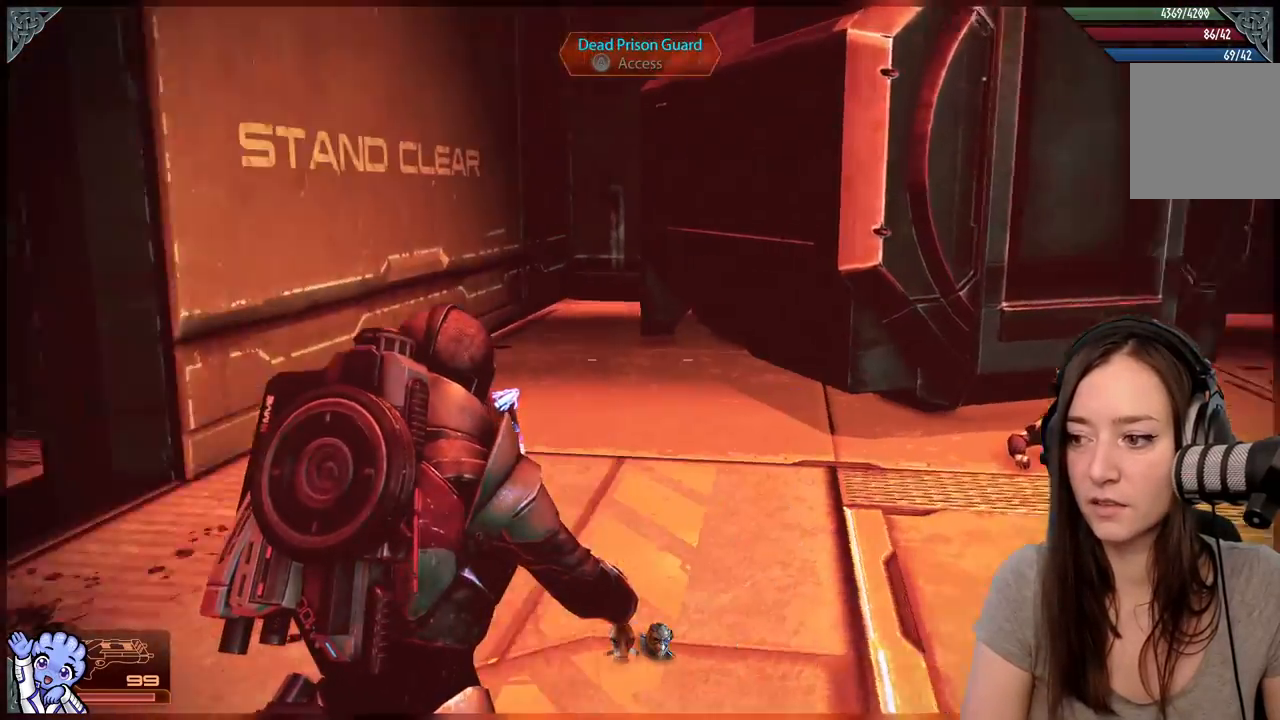
{"buttons": [], "left_stick": "right", "right_stick": "right", "events": [[67, "left_stick", "right"], [183, "right_stick", "center"], [433, "right_stick", "right"]]}
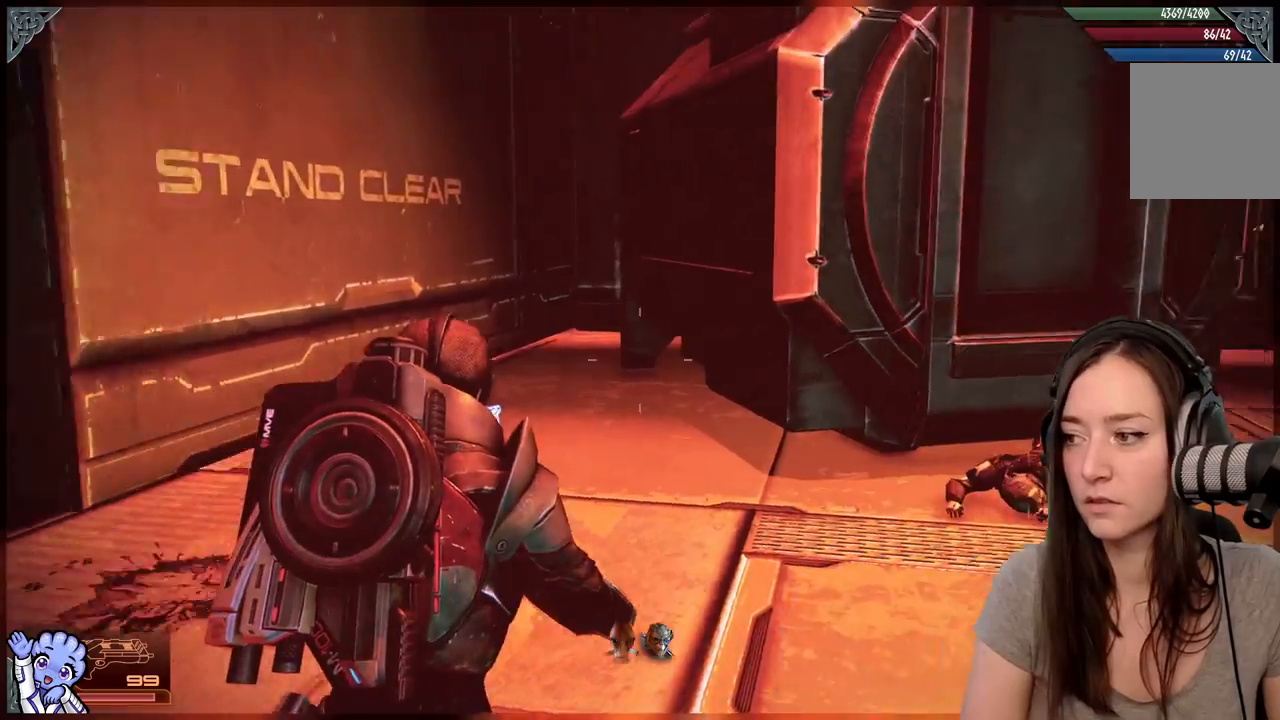
{"buttons": [], "left_stick": "up-right", "right_stick": "center", "events": [[167, "right_stick", "center"], [217, "left_stick", "up-right"]]}
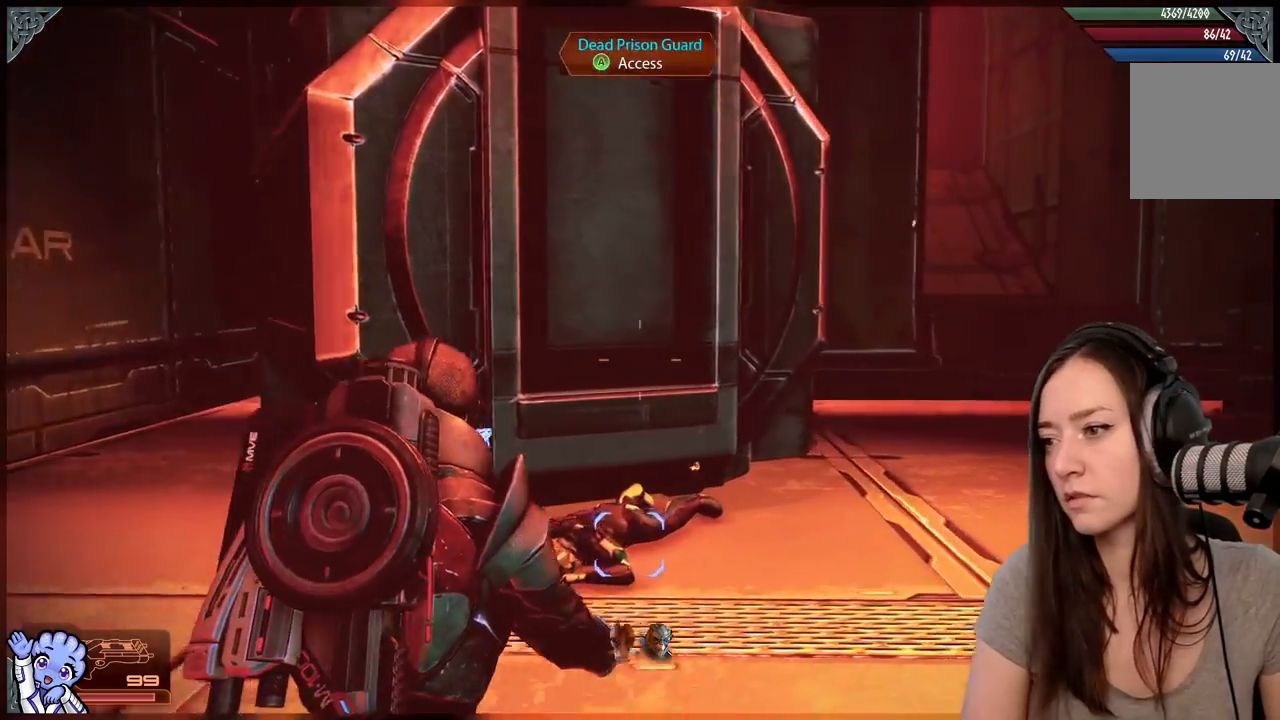
{"buttons": [], "left_stick": "up-right", "right_stick": "up-right", "events": [[383, "right_stick", "up-right"]]}
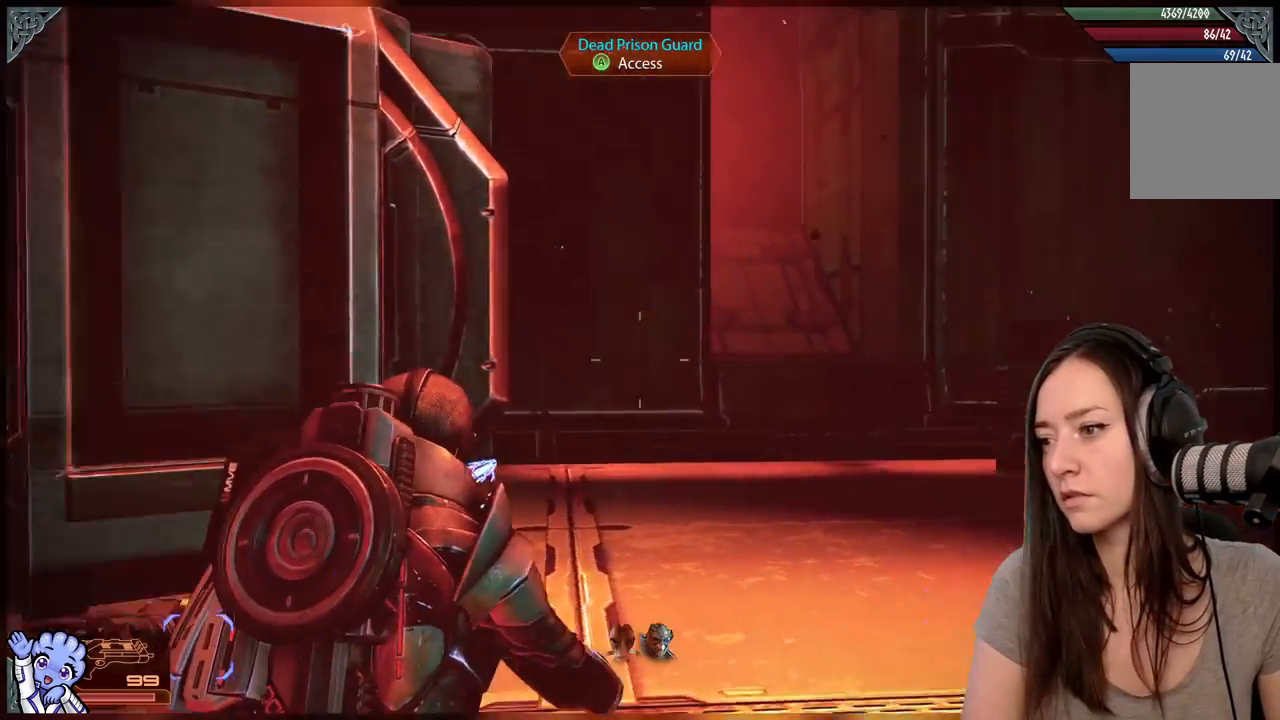
{"buttons": [], "left_stick": "left", "right_stick": "left", "events": [[100, "right_stick", "center"], [300, "left_stick", "up-left"], [350, "left_stick", "left"], [400, "right_stick", "left"]]}
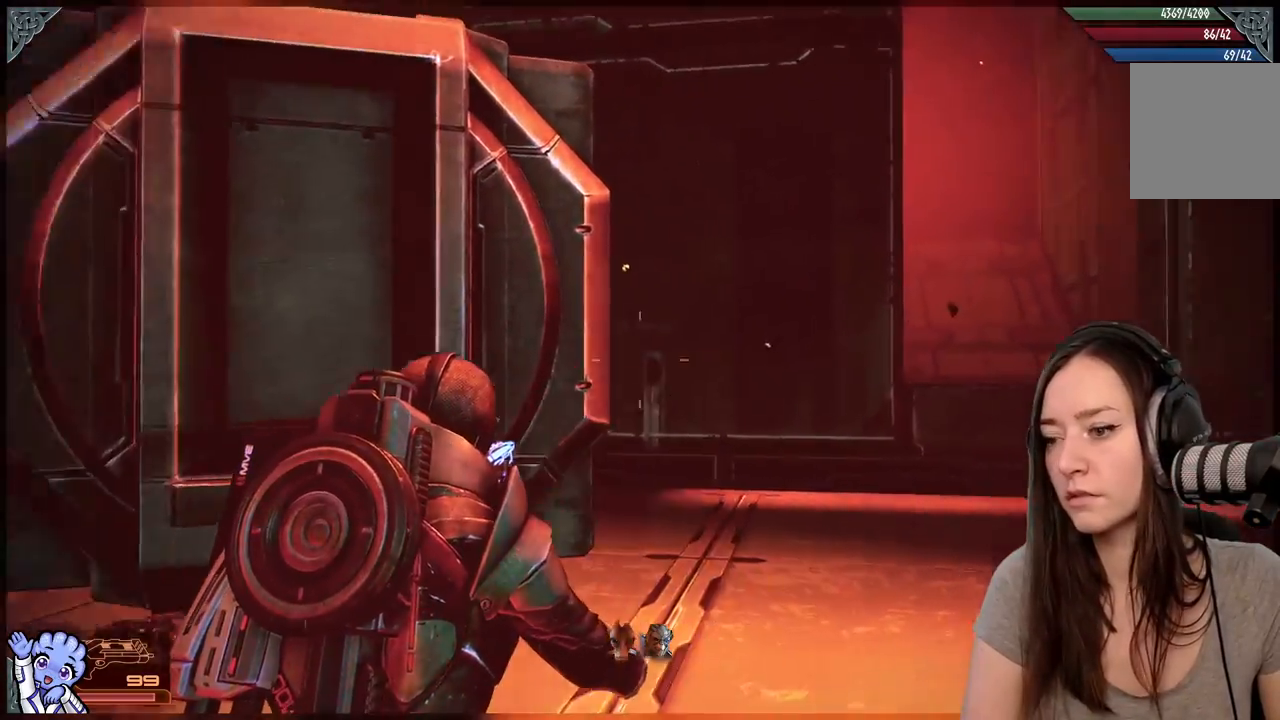
{"buttons": [], "left_stick": "up-left", "right_stick": "left", "events": [[250, "right_stick", "down-left"], [350, "left_stick", "up-left"], [417, "right_stick", "left"]]}
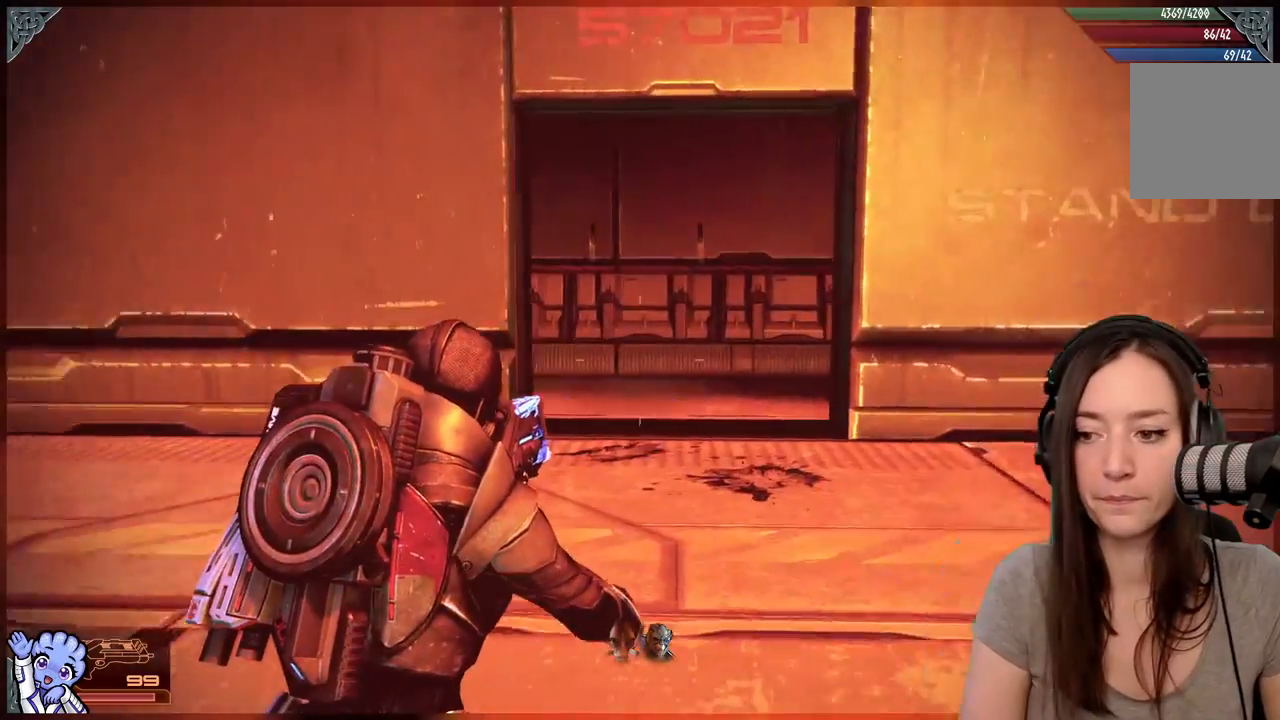
{"buttons": ["A", "R2"], "left_stick": "up", "right_stick": "center", "events": [[17, "left_stick", "up"], [83, "right_stick", "center"], [200, "R2", "down"], [283, "A", "down"]]}
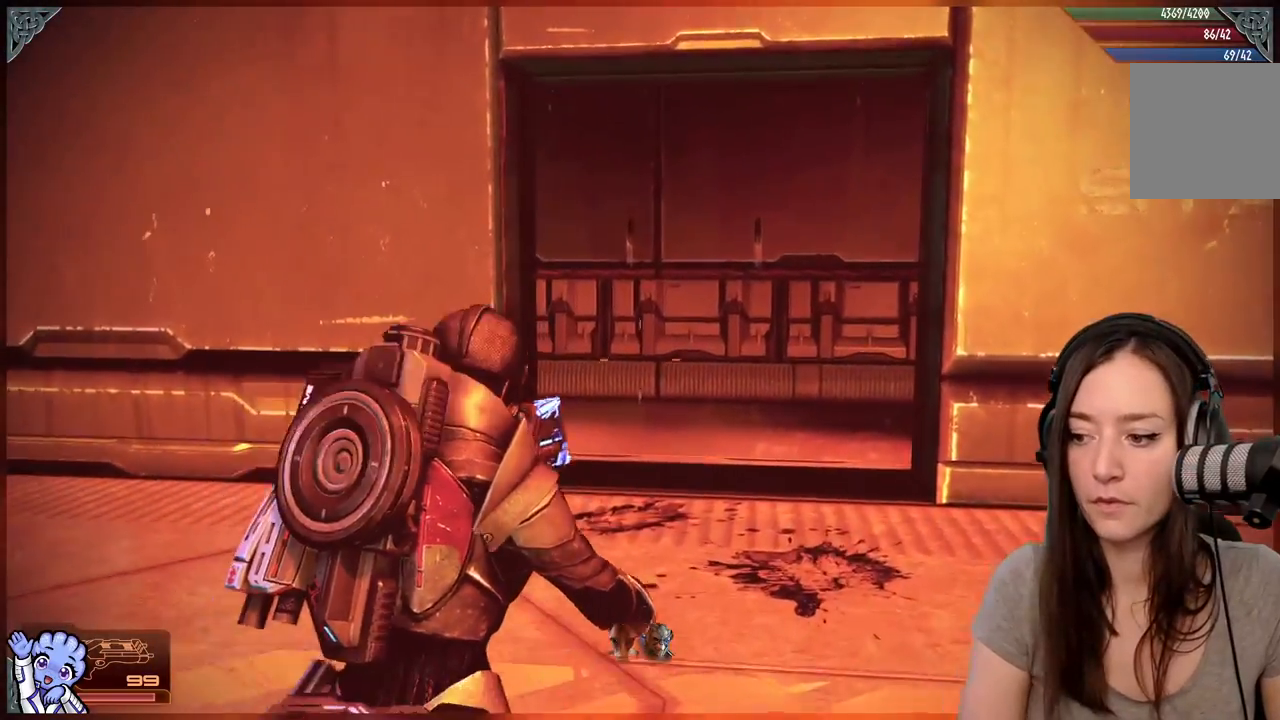
{"buttons": ["A", "R2"], "left_stick": "up", "right_stick": "center", "events": []}
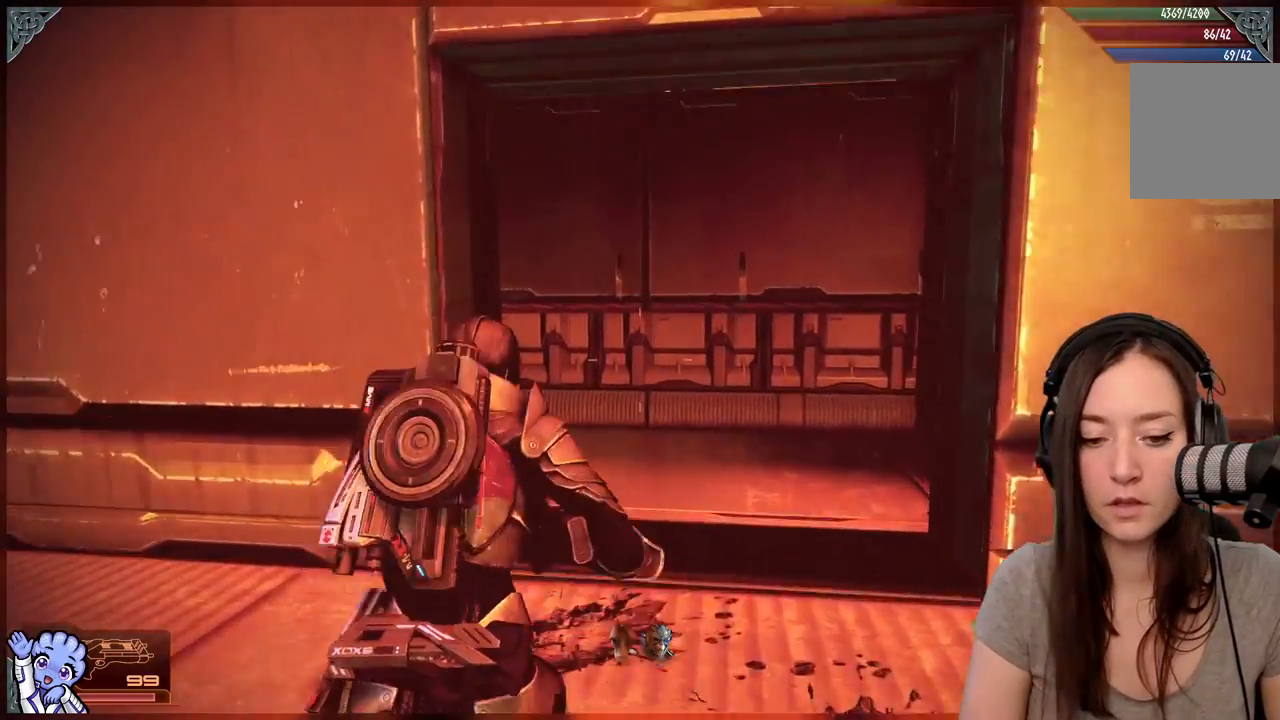
{"buttons": [], "left_stick": "up", "right_stick": "right", "events": [[83, "A", "up"], [83, "R2", "up"], [233, "right_stick", "down-right"], [450, "right_stick", "right"]]}
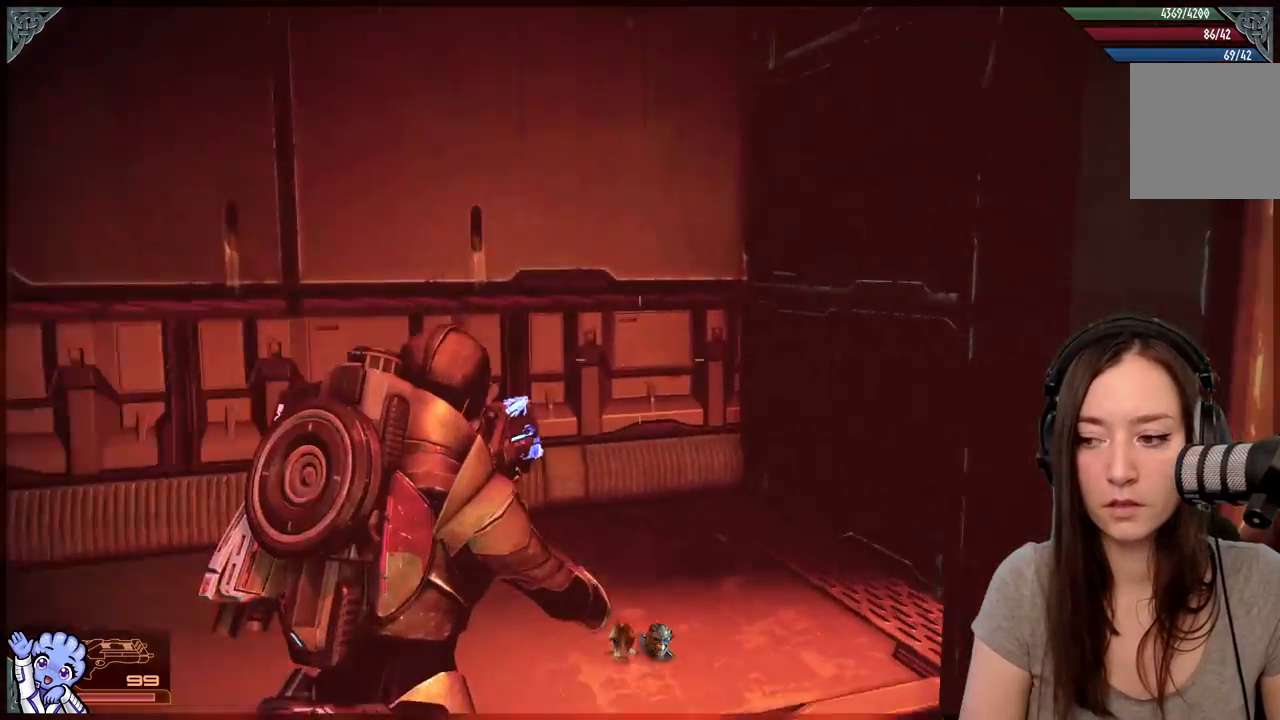
{"buttons": [], "left_stick": "left", "right_stick": "right", "events": [[200, "left_stick", "up-left"], [367, "left_stick", "left"]]}
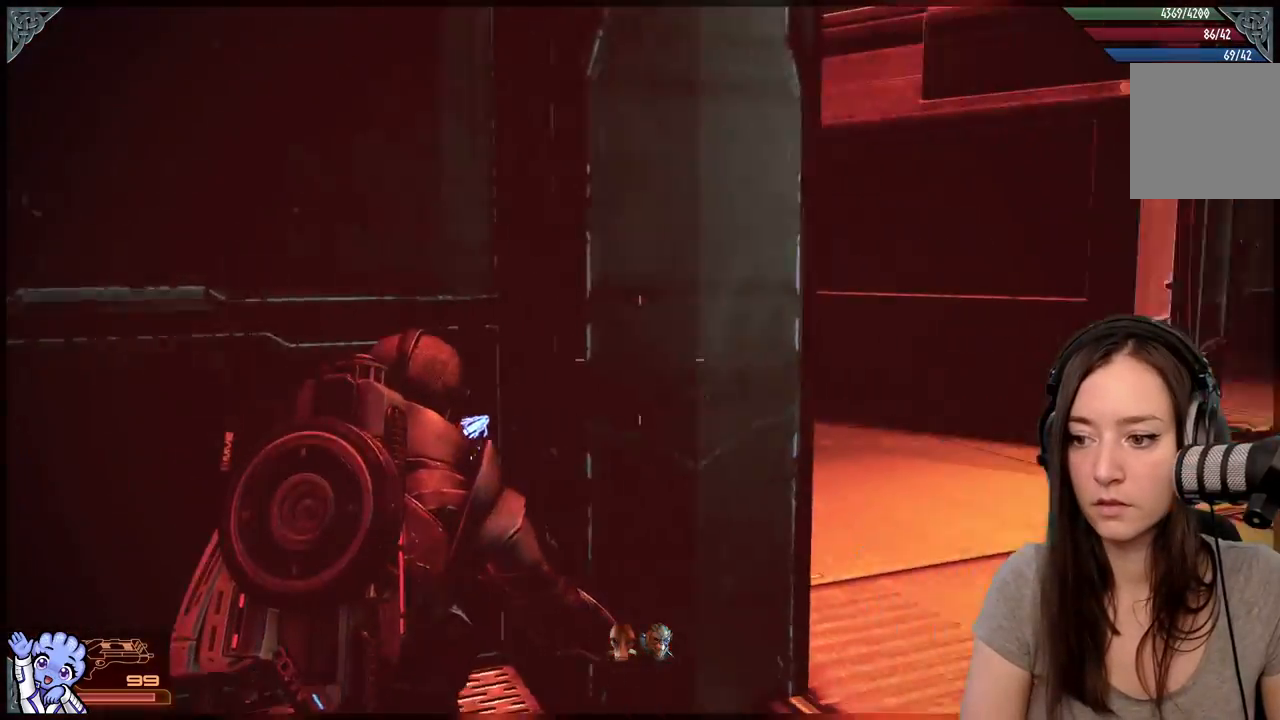
{"buttons": [], "left_stick": "right", "right_stick": "right"}
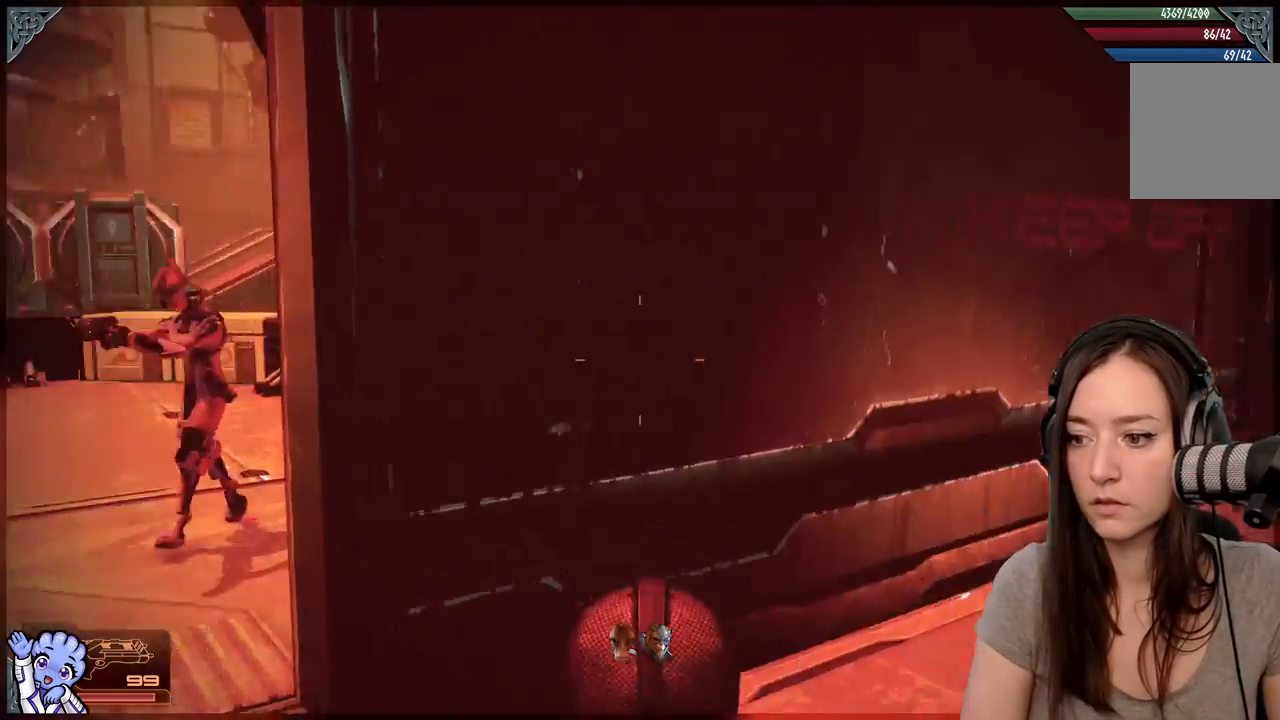
{"buttons": [], "left_stick": "up-left", "right_stick": "center", "events": [[100, "left_stick", "up-right"], [300, "left_stick", "up-left"], [300, "right_stick", "center"]]}
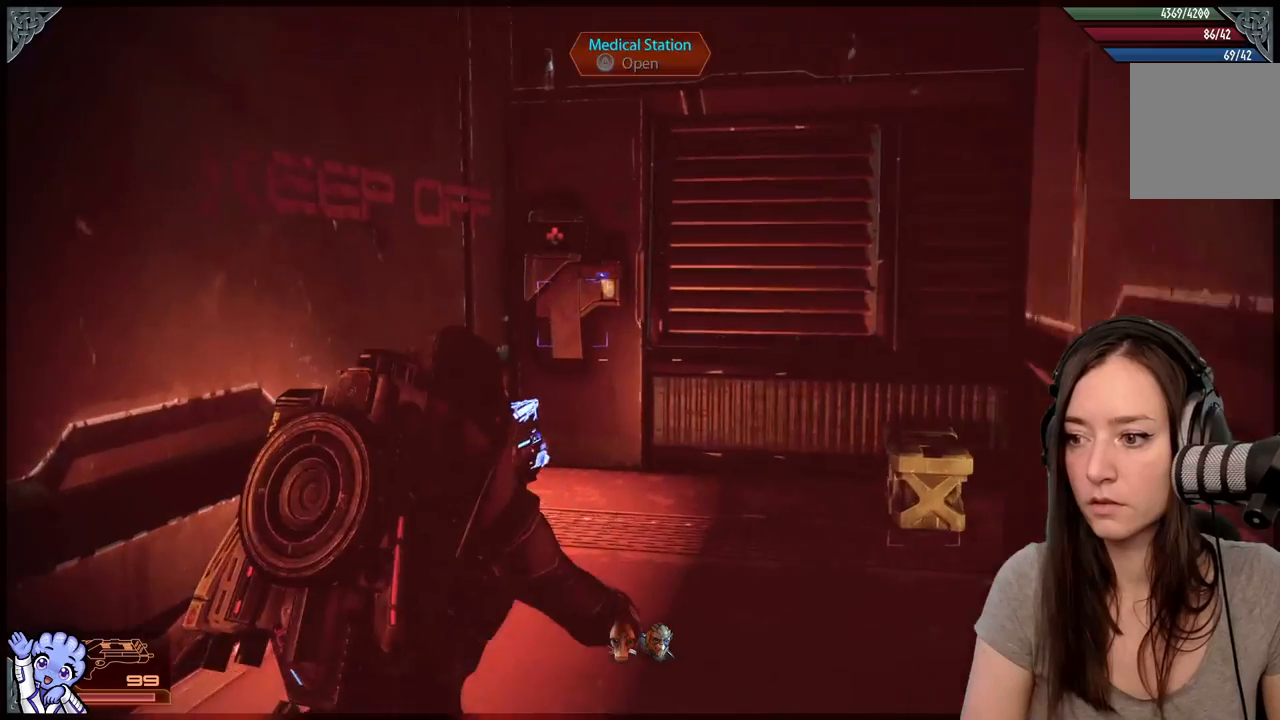
{"buttons": [], "left_stick": "left", "right_stick": "right", "events": [[67, "right_stick", "down-right"], [83, "left_stick", "up"], [250, "left_stick", "up-right"], [283, "right_stick", "right"], [433, "left_stick", "up-left"], [483, "left_stick", "left"]]}
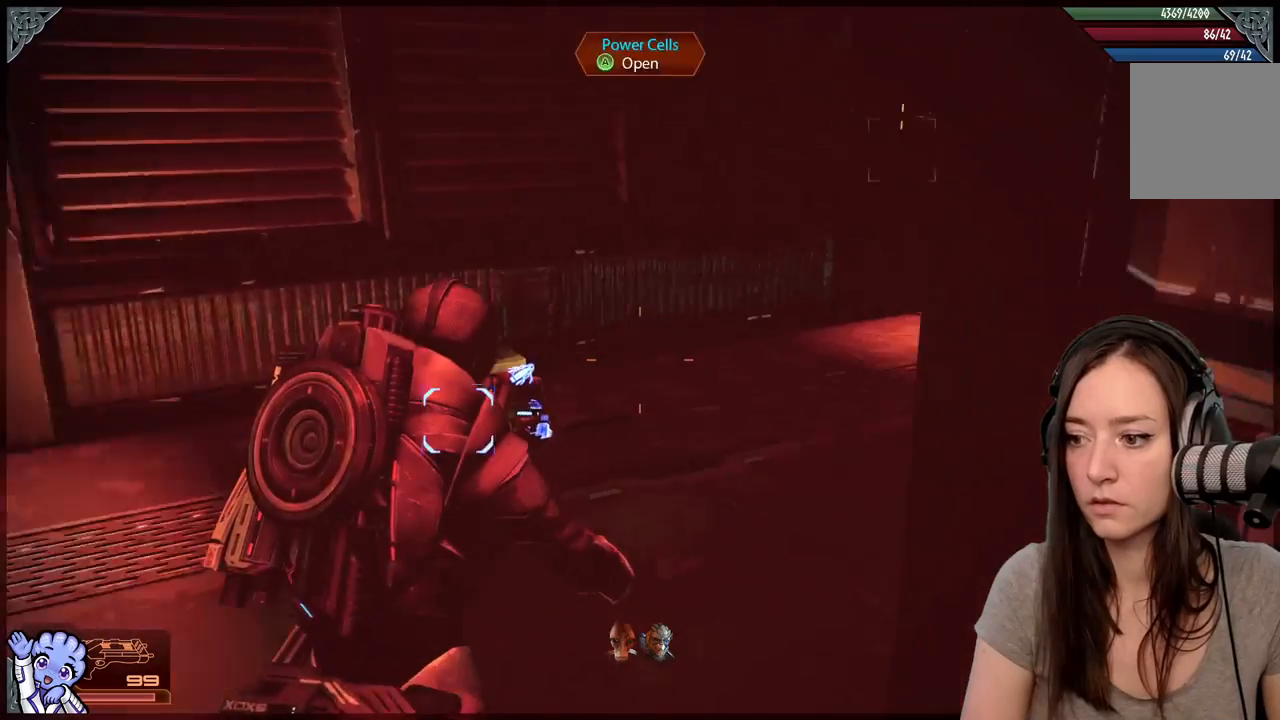
{"buttons": [], "left_stick": "right", "right_stick": "center", "events": [[167, "left_stick", "up-left"], [300, "left_stick", "center"], [300, "right_stick", "center"], [450, "left_stick", "right"]]}
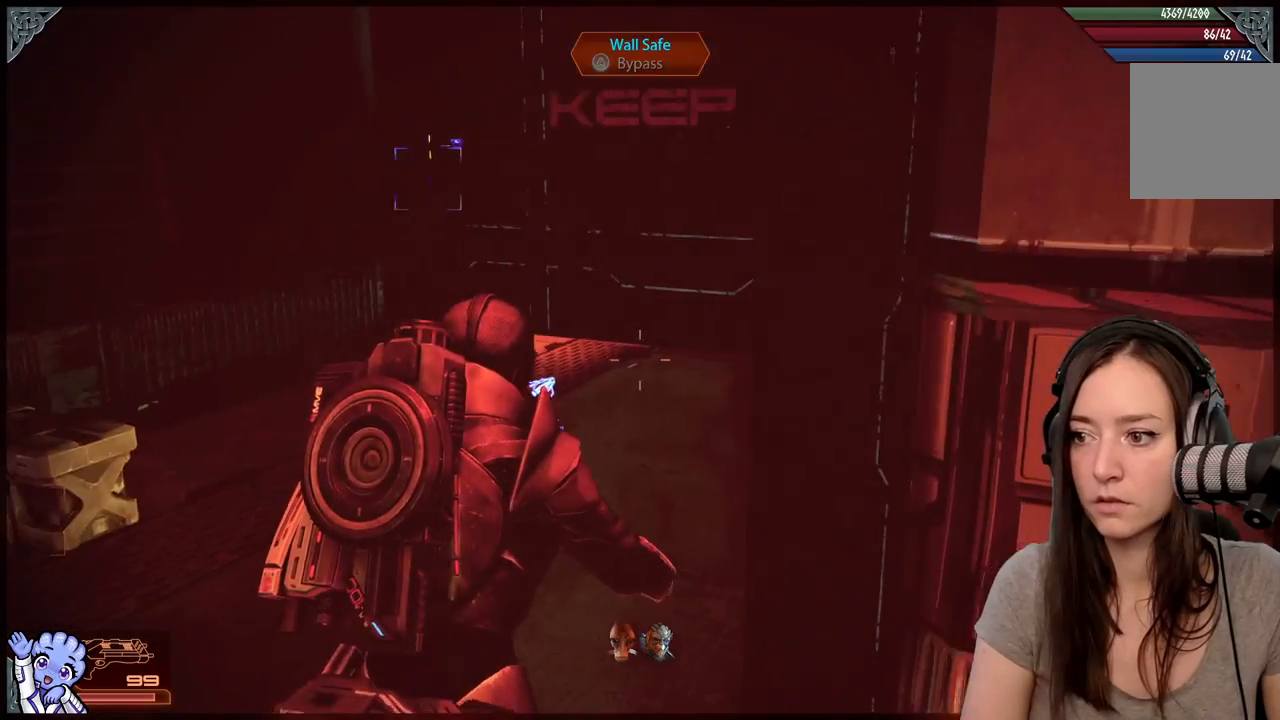
{"buttons": [], "left_stick": "left", "right_stick": "center", "events": [[50, "right_stick", "up-right"], [200, "left_stick", "center"], [250, "left_stick", "down-left"], [300, "left_stick", "left"], [300, "right_stick", "center"]]}
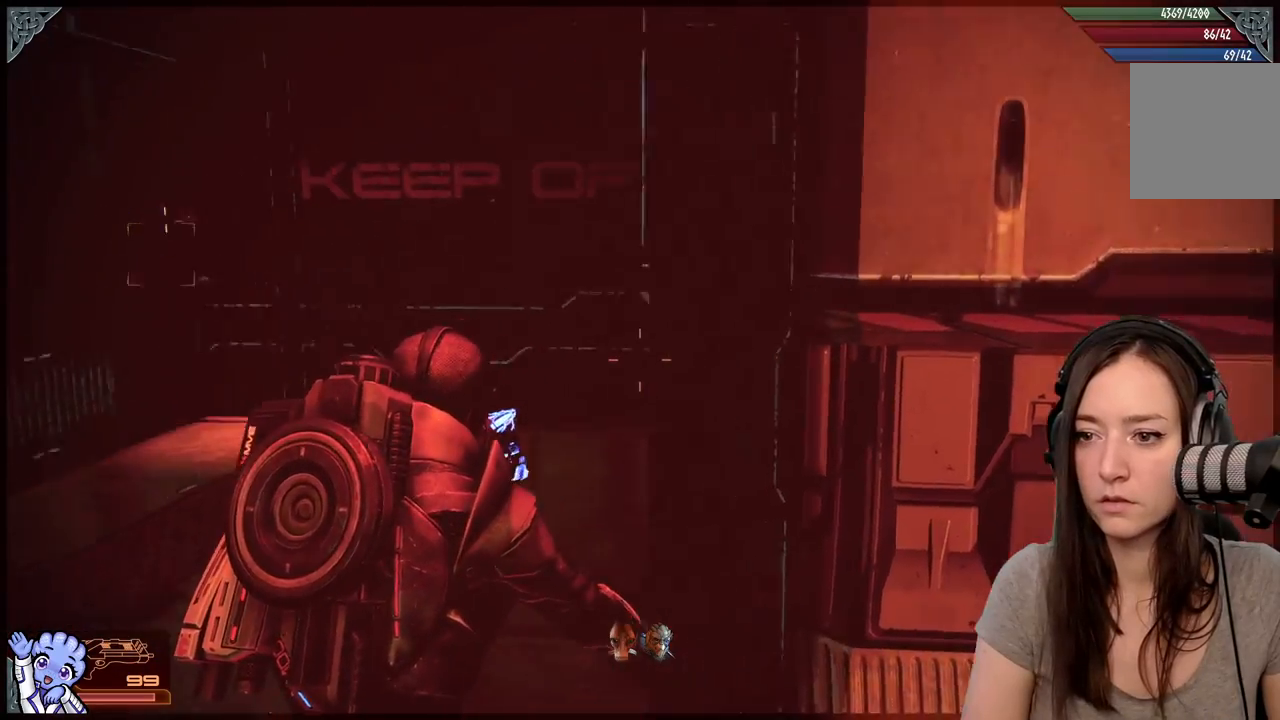
{"buttons": [], "left_stick": "left", "right_stick": "left", "events": [[50, "right_stick", "down-left"], [117, "right_stick", "left"]]}
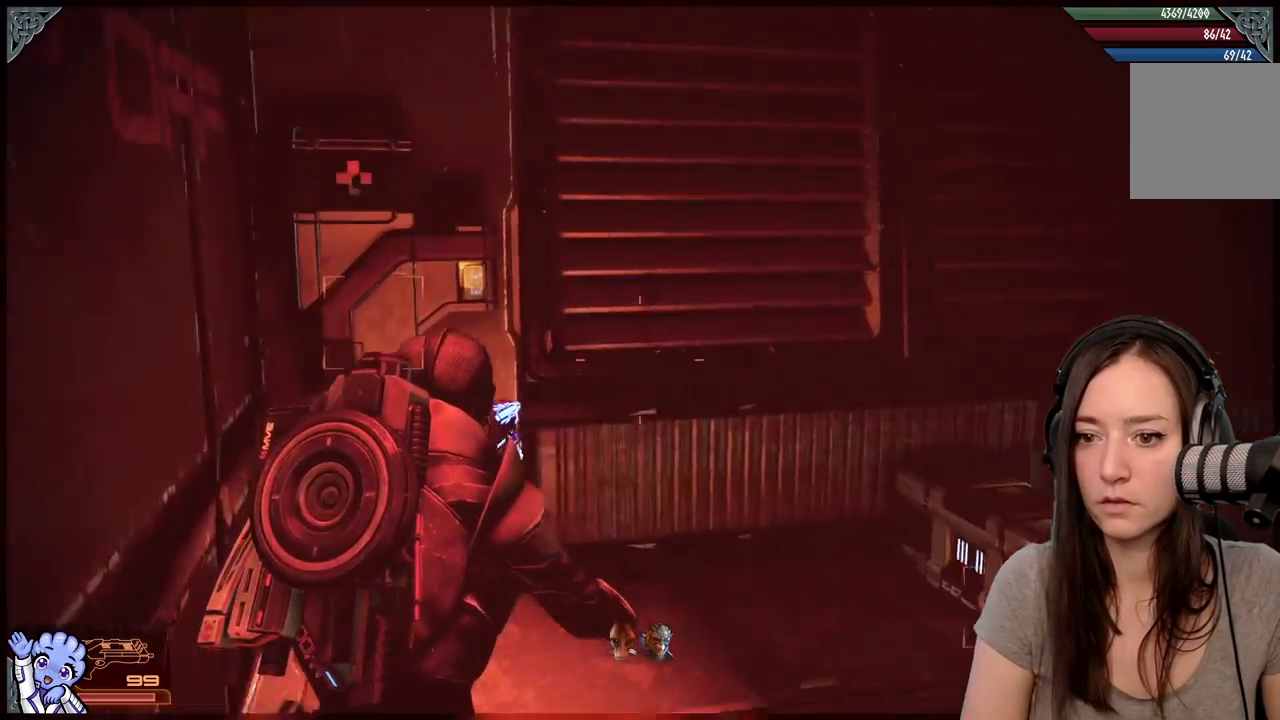
{"buttons": [], "left_stick": "up", "right_stick": "center", "events": [[67, "left_stick", "up-left"], [167, "left_stick", "up"], [183, "right_stick", "center"]]}
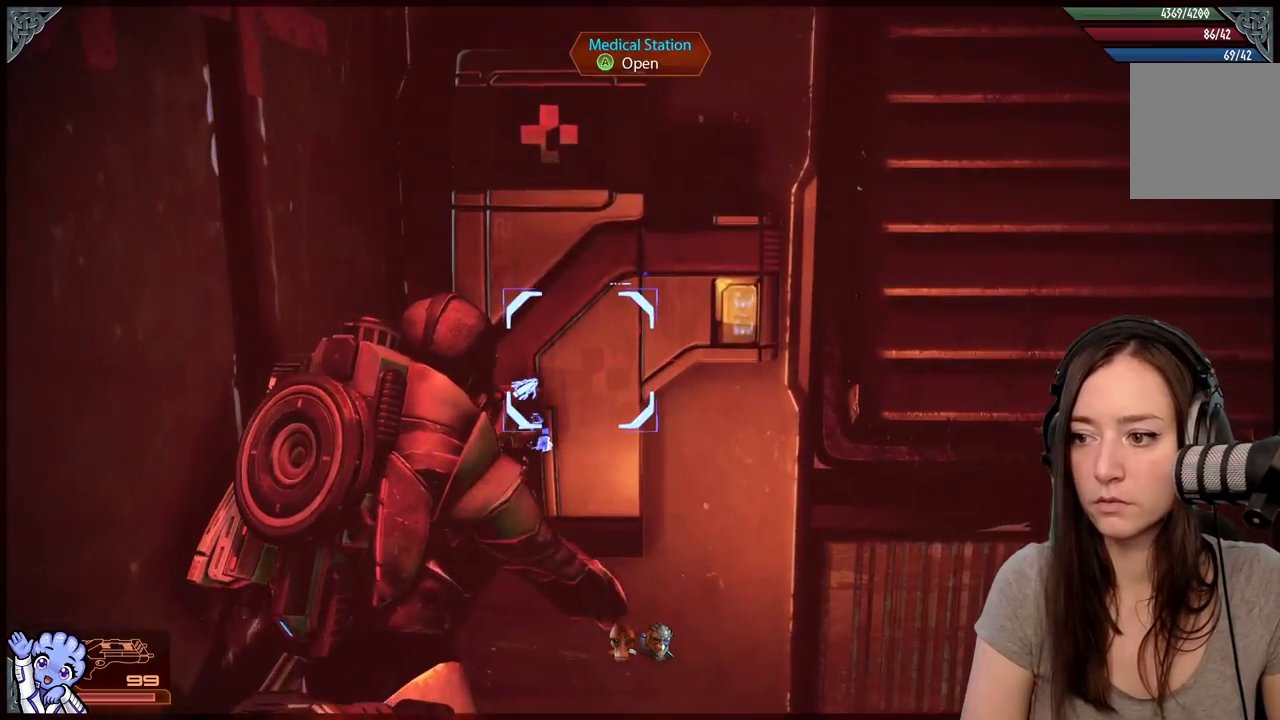
{"buttons": [], "left_stick": "center", "right_stick": "center", "events": [[50, "left_stick", "center"], [350, "A", "down"], [483, "A", "up"]]}
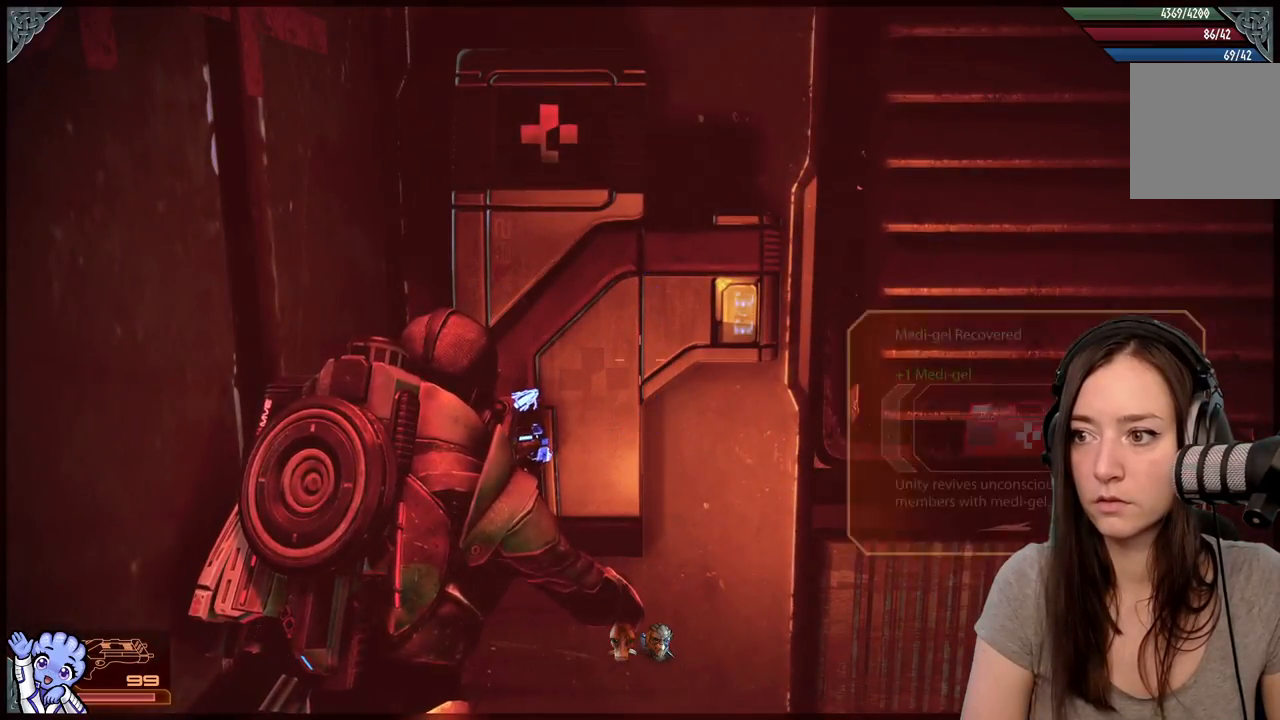
{"buttons": [], "left_stick": "center", "right_stick": "center", "events": []}
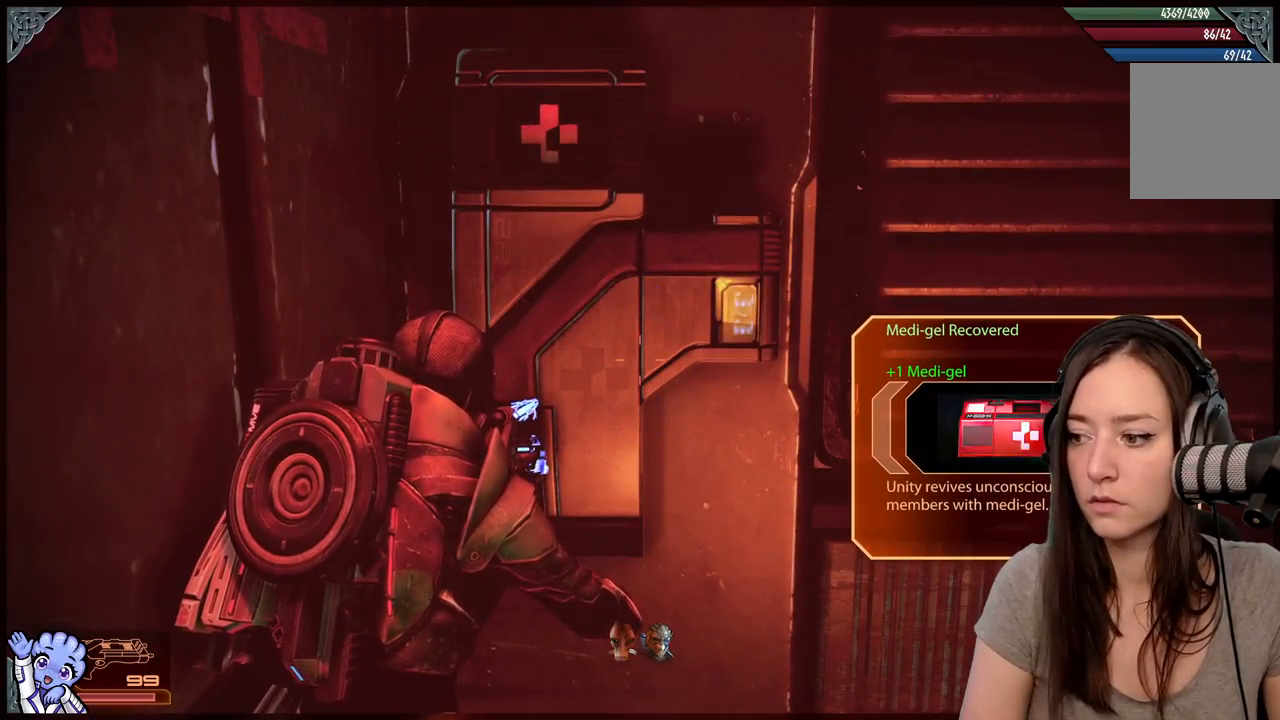
{"buttons": [], "left_stick": "right", "right_stick": "down-right", "events": [[50, "left_stick", "down"], [100, "left_stick", "down-right"], [183, "right_stick", "right"], [233, "right_stick", "down-right"], [367, "left_stick", "right"]]}
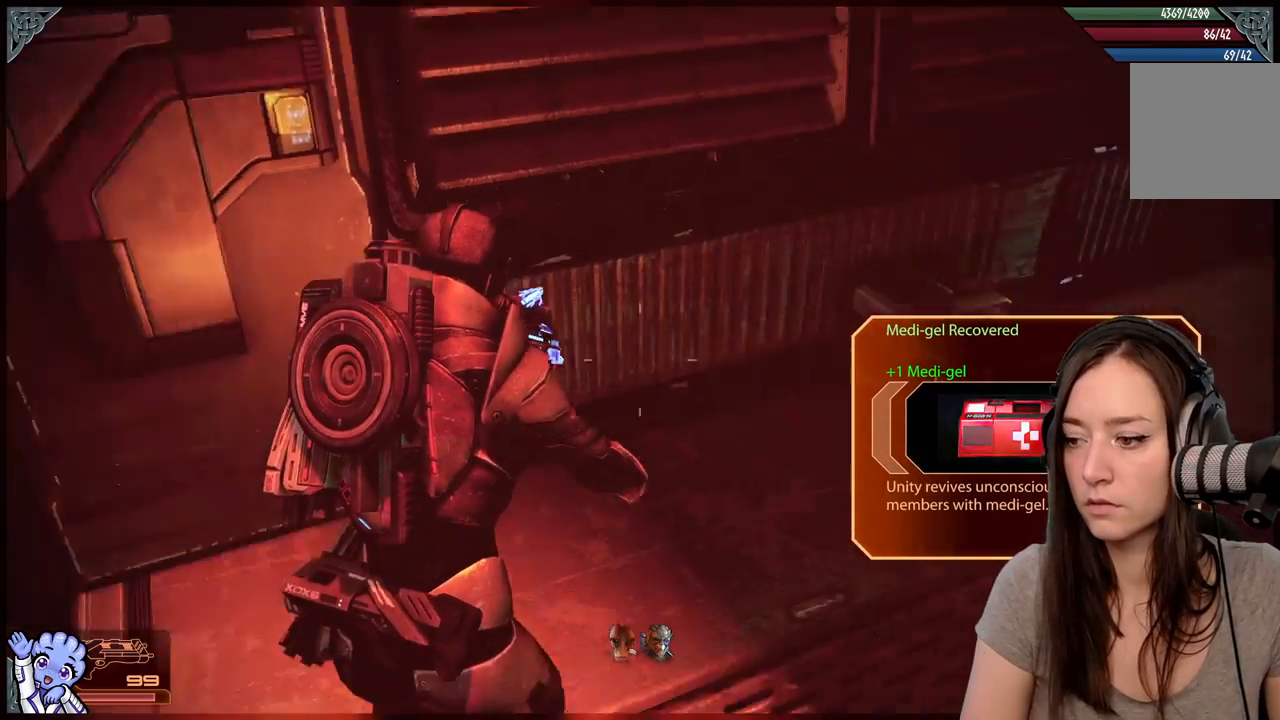
{"buttons": [], "left_stick": "center", "right_stick": "center", "events": [[83, "left_stick", "up-right"], [233, "left_stick", "up"], [267, "right_stick", "center"], [367, "left_stick", "center"], [417, "A", "down"], [467, "A", "up"]]}
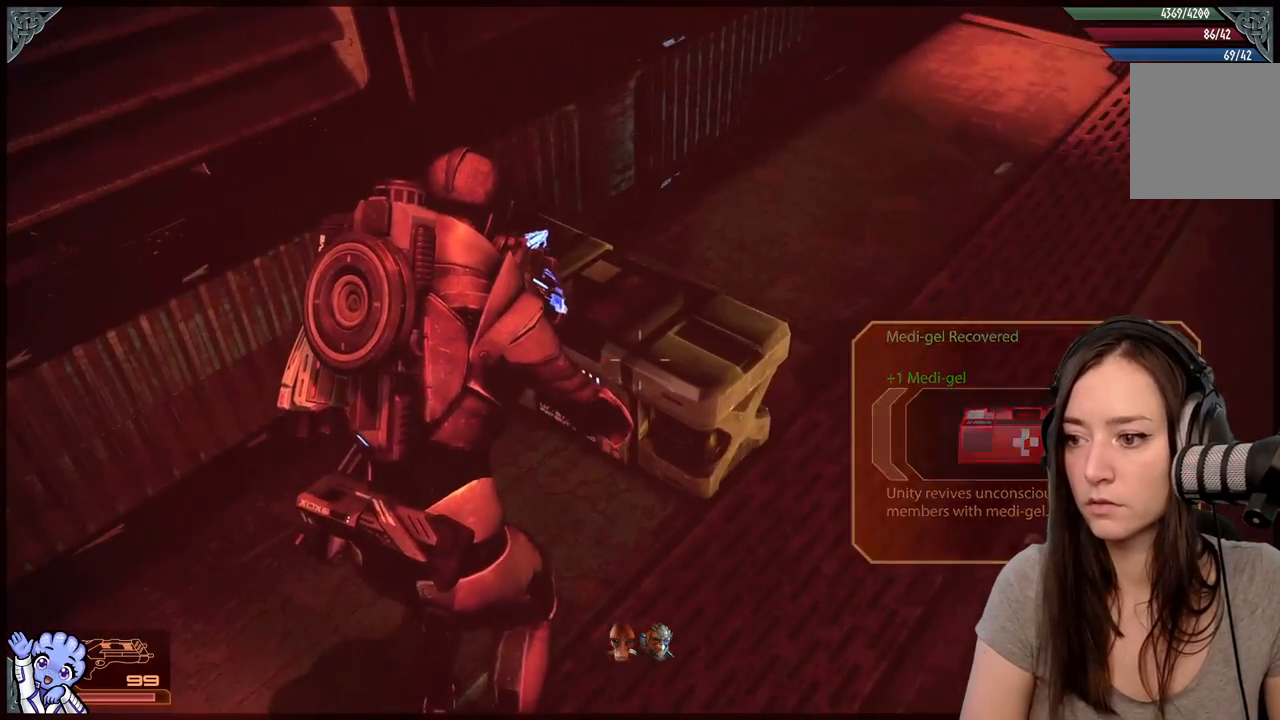
{"buttons": [], "left_stick": "down", "right_stick": "up-right", "events": [[367, "right_stick", "up-right"], [500, "left_stick", "down"]]}
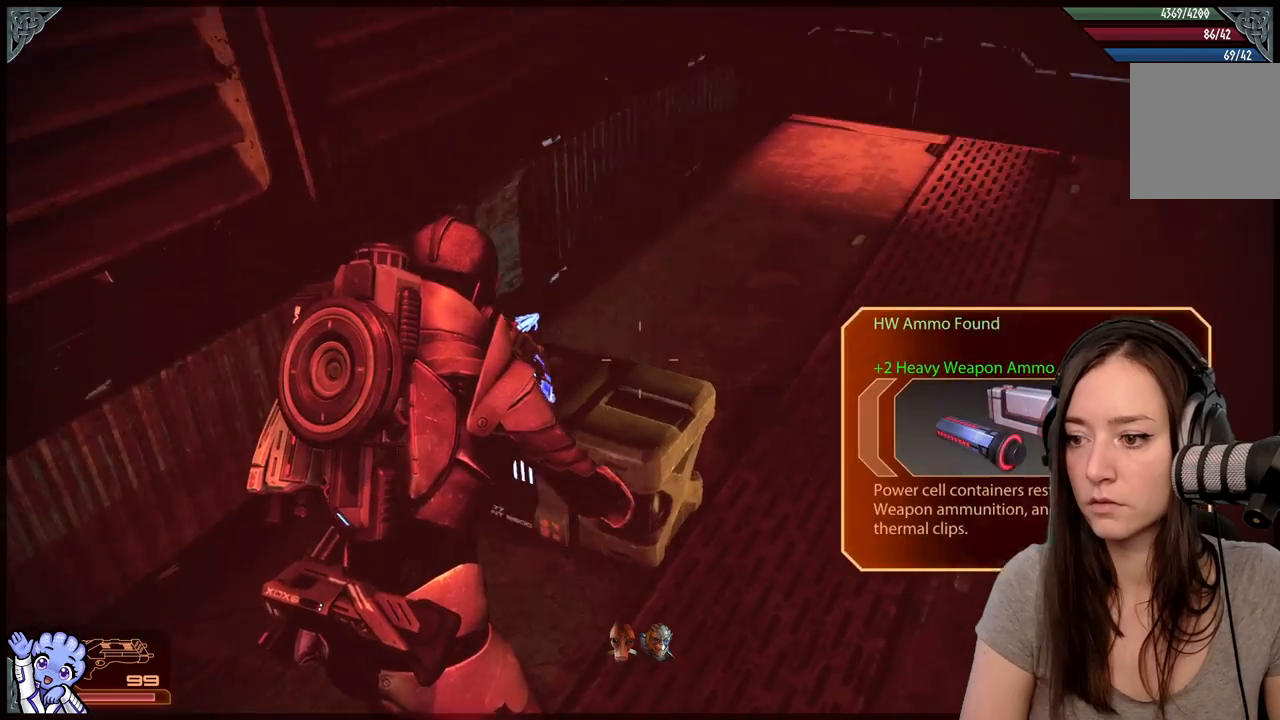
{"buttons": [], "left_stick": "up-right", "right_stick": "up", "events": [[83, "right_stick", "right"], [267, "right_stick", "up-right"], [333, "left_stick", "right"], [383, "left_stick", "up-right"], [417, "right_stick", "up"]]}
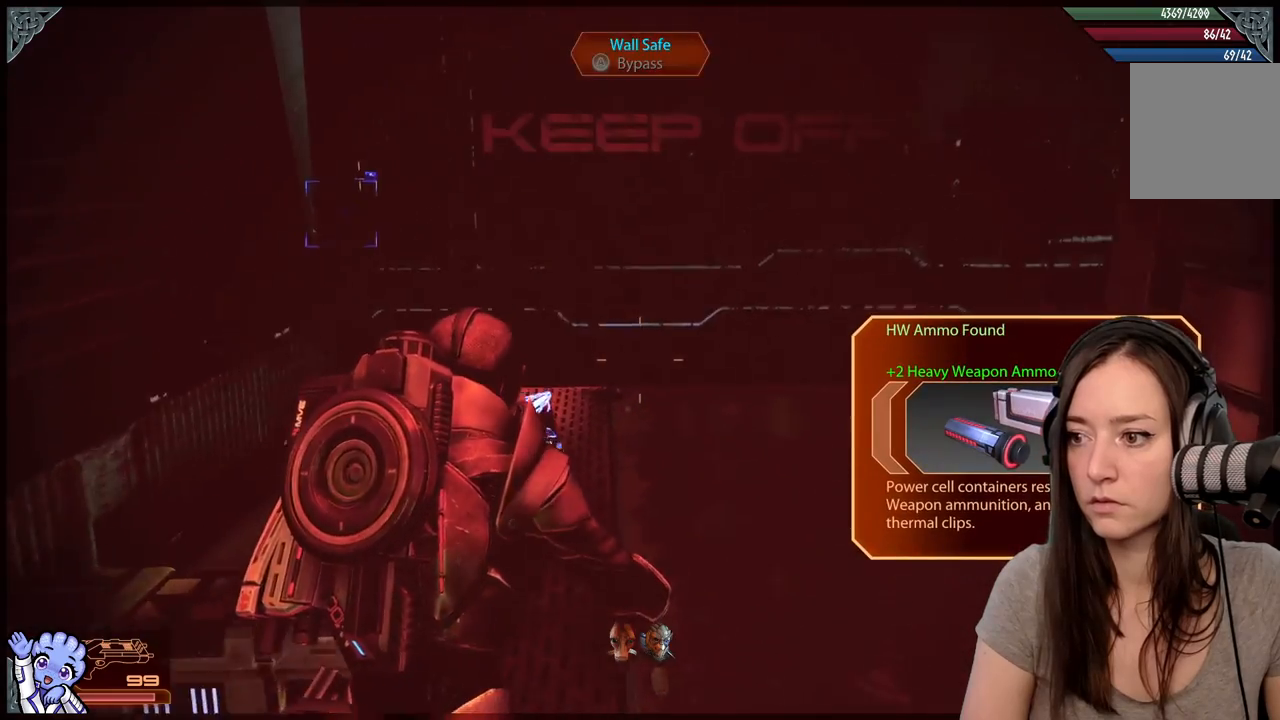
{"buttons": [], "left_stick": "up-left", "right_stick": "center", "events": [[17, "right_stick", "center"], [300, "right_stick", "right"], [450, "left_stick", "up-left"], [500, "right_stick", "center"]]}
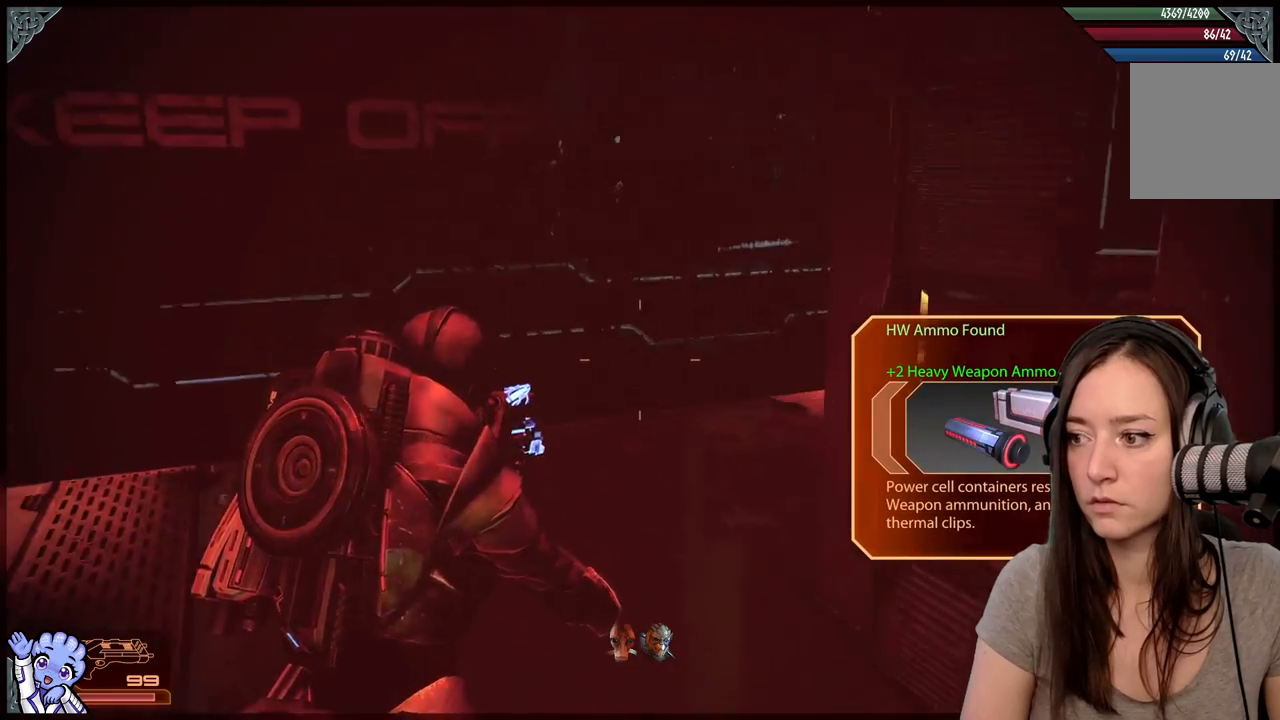
{"buttons": [], "left_stick": "up-left", "right_stick": "left", "events": [[150, "right_stick", "left"]]}
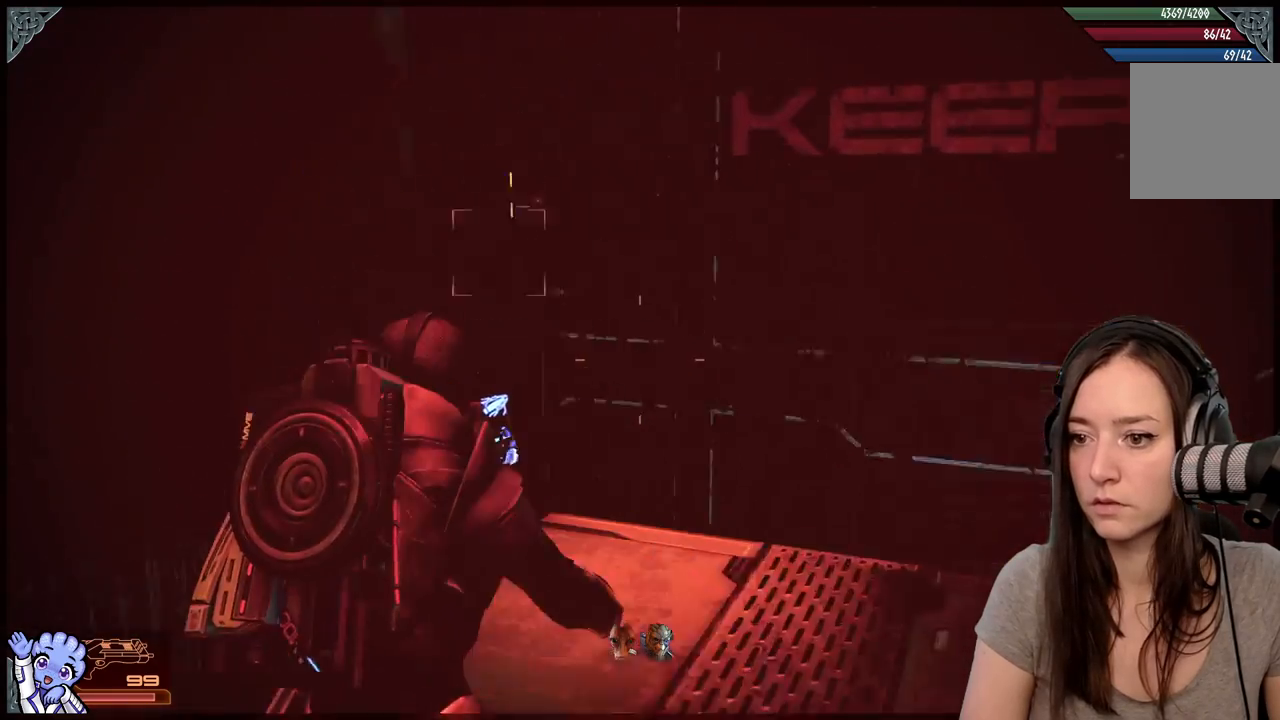
{"buttons": [], "left_stick": "down-right", "right_stick": "right", "events": [[133, "right_stick", "center"], [300, "left_stick", "up-right"], [383, "left_stick", "down-right"], [450, "right_stick", "right"]]}
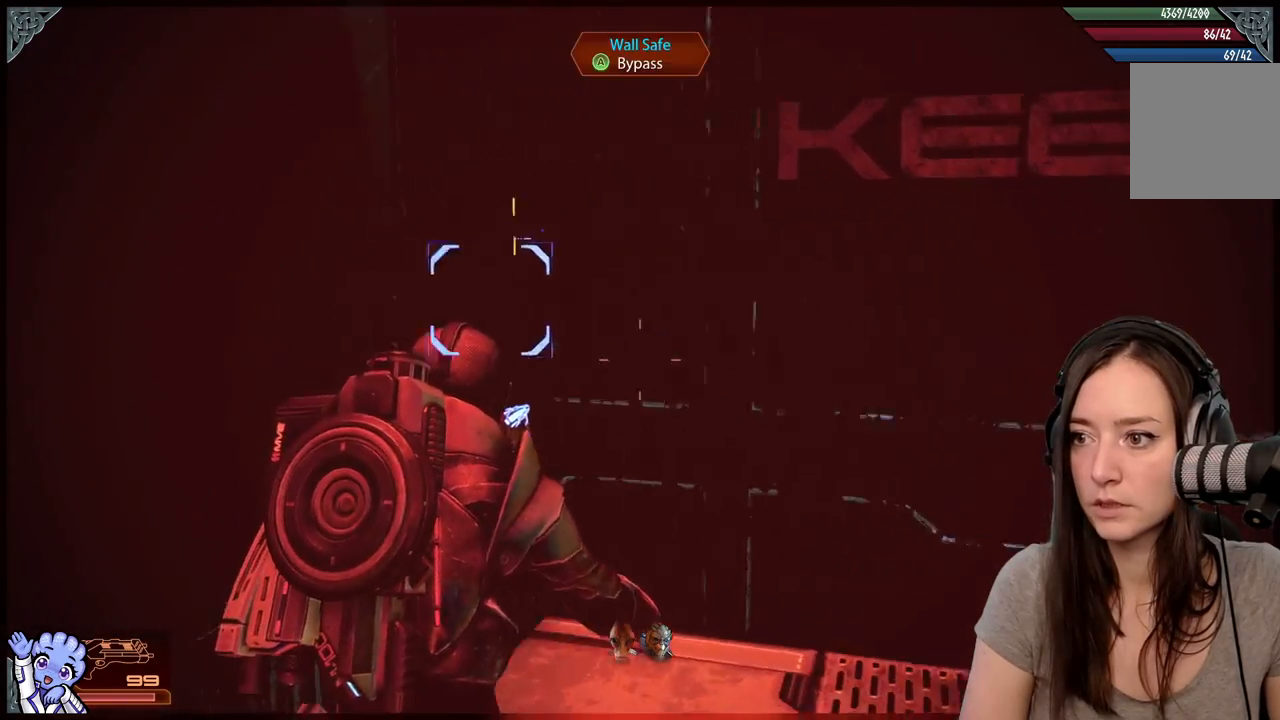
{"buttons": [], "left_stick": "center", "right_stick": "right", "events": [[17, "left_stick", "down"], [217, "left_stick", "center"]]}
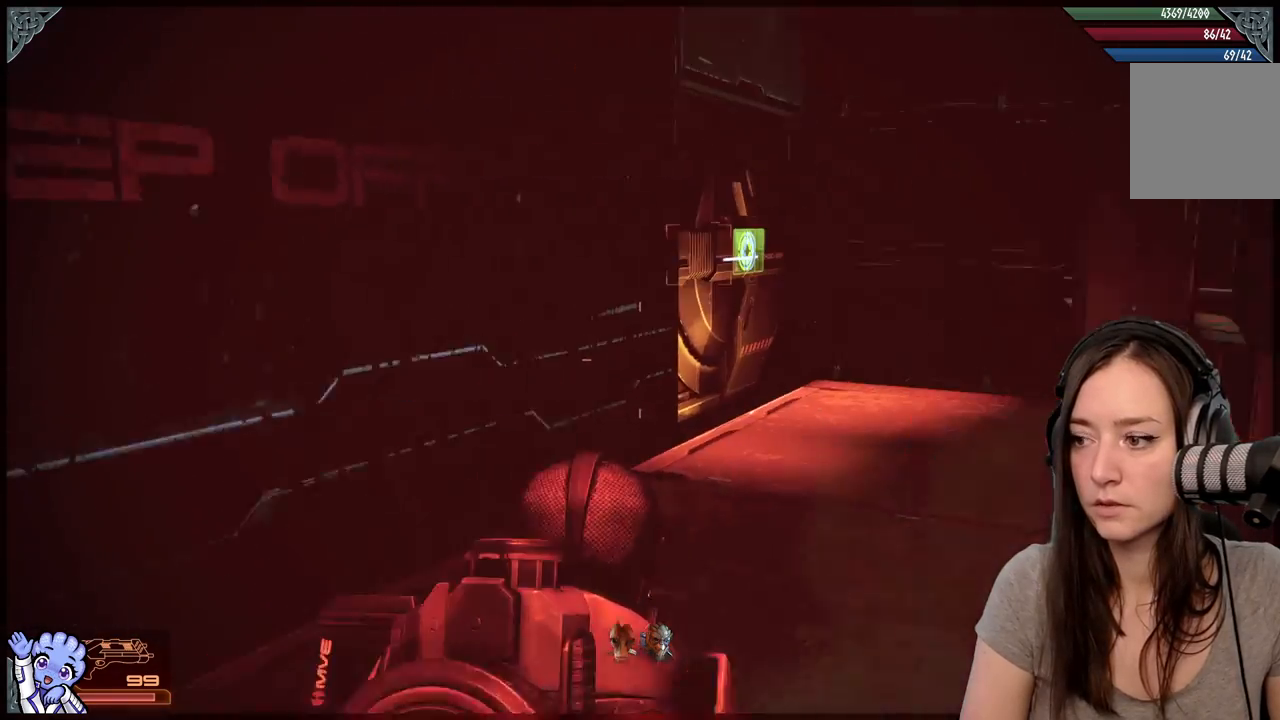
{"buttons": [], "left_stick": "center", "right_stick": "left", "events": [[133, "right_stick", "center"], [283, "right_stick", "left"]]}
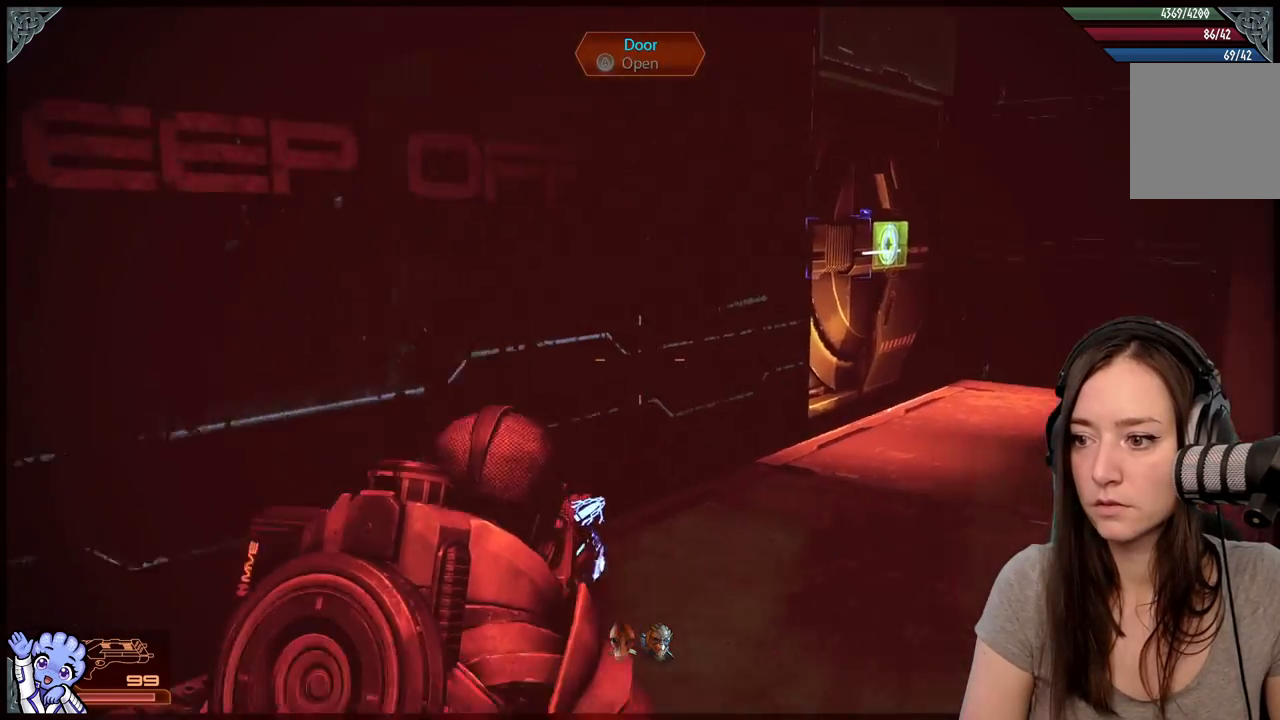
{"buttons": [], "left_stick": "up", "right_stick": "up-left", "events": [[83, "left_stick", "left"], [317, "left_stick", "up-left"], [417, "right_stick", "up-left"], [450, "left_stick", "up"]]}